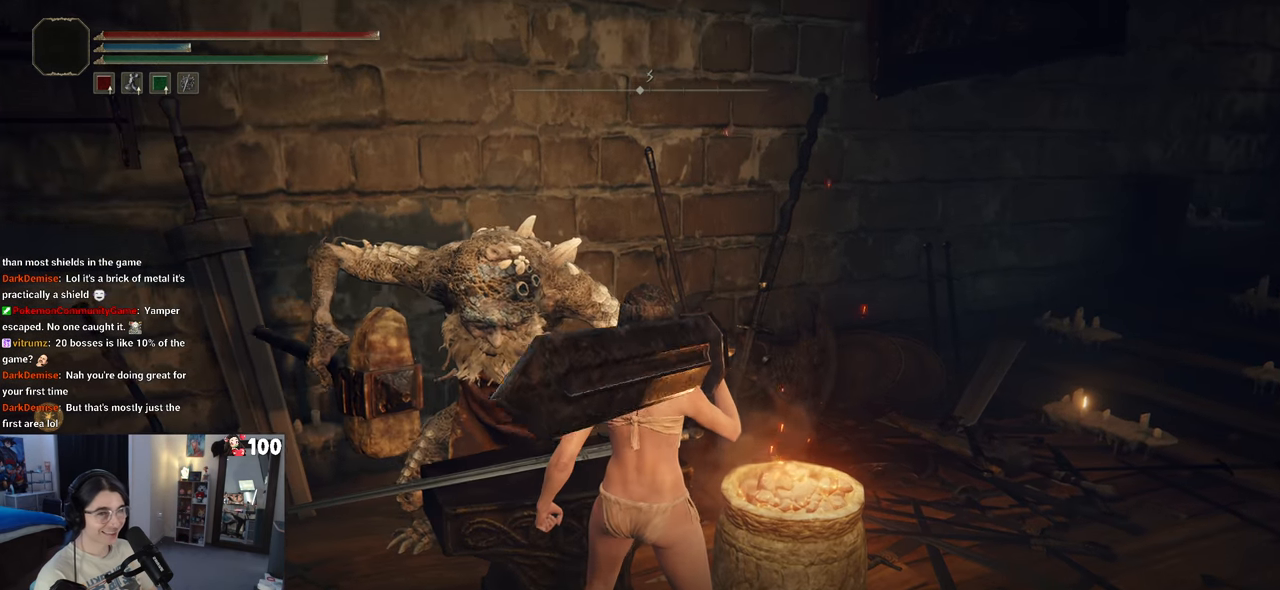
Gameplay with a controller (PlayStation layout); each line is a JSON object with the inputs held at the frame after it. "events" lists button and stick changes between this image and that frame as [ms after this image, input, new state], when the widget could be followed in between.
{"buttons": [], "left_stick": "center", "right_stick": "center", "events": []}
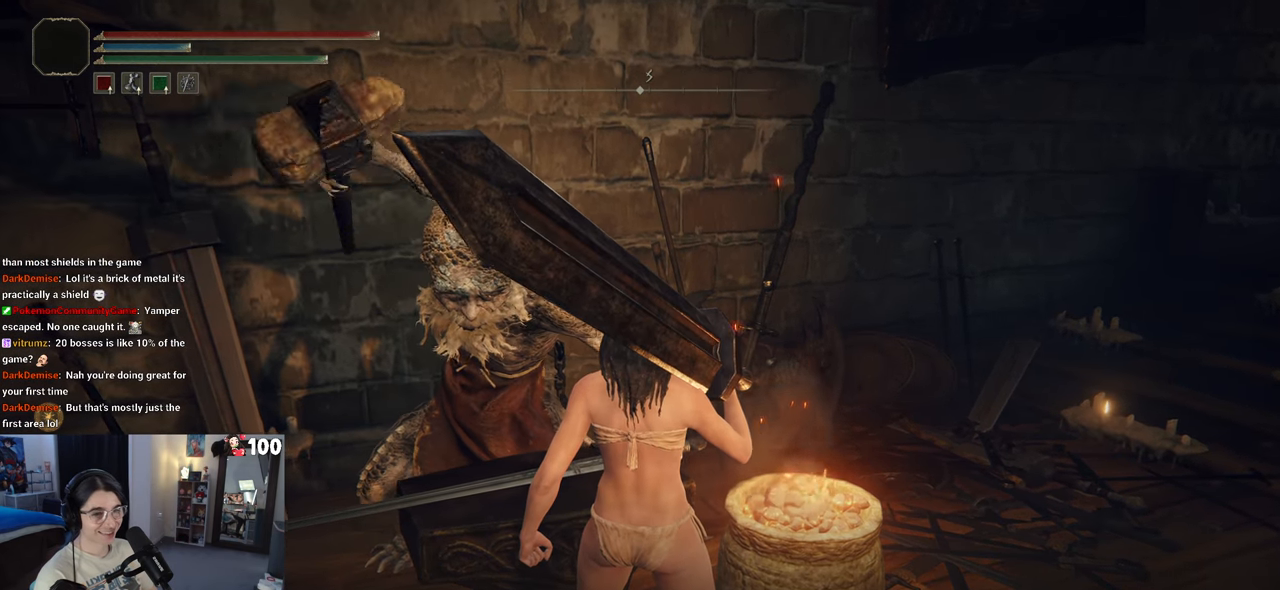
{"buttons": [], "left_stick": "center", "right_stick": "center", "events": [[100, "CROSS", "down"], [250, "CROSS", "up"]]}
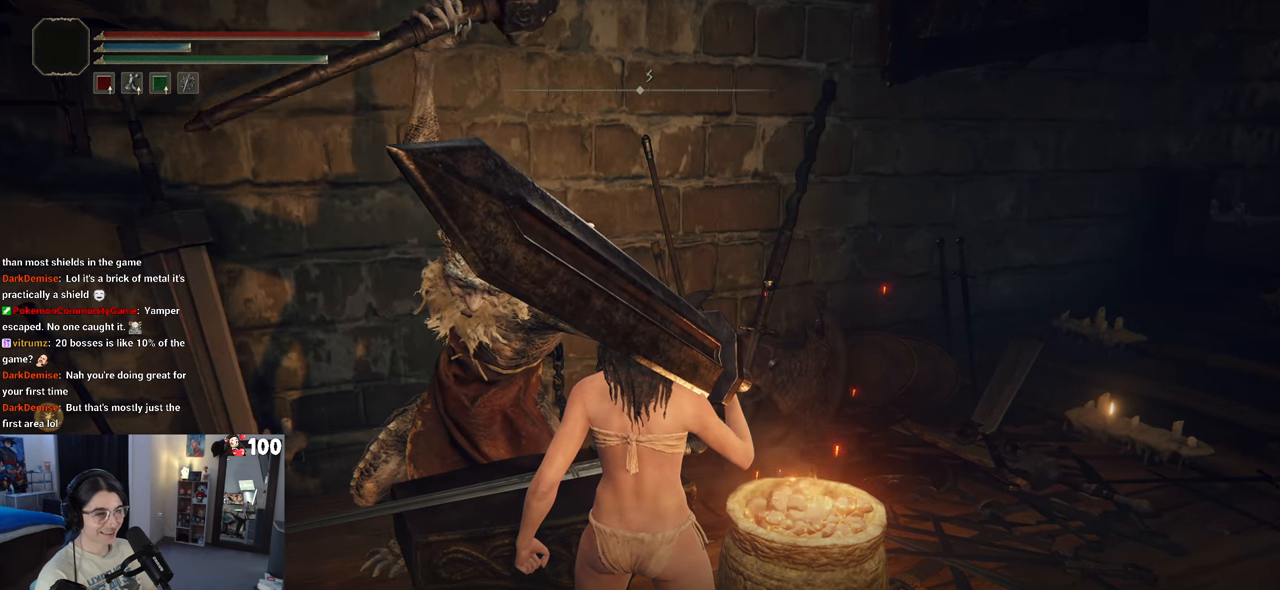
{"buttons": [], "left_stick": "center", "right_stick": "center", "events": [[17, "CROSS", "down"], [133, "CROSS", "up"]]}
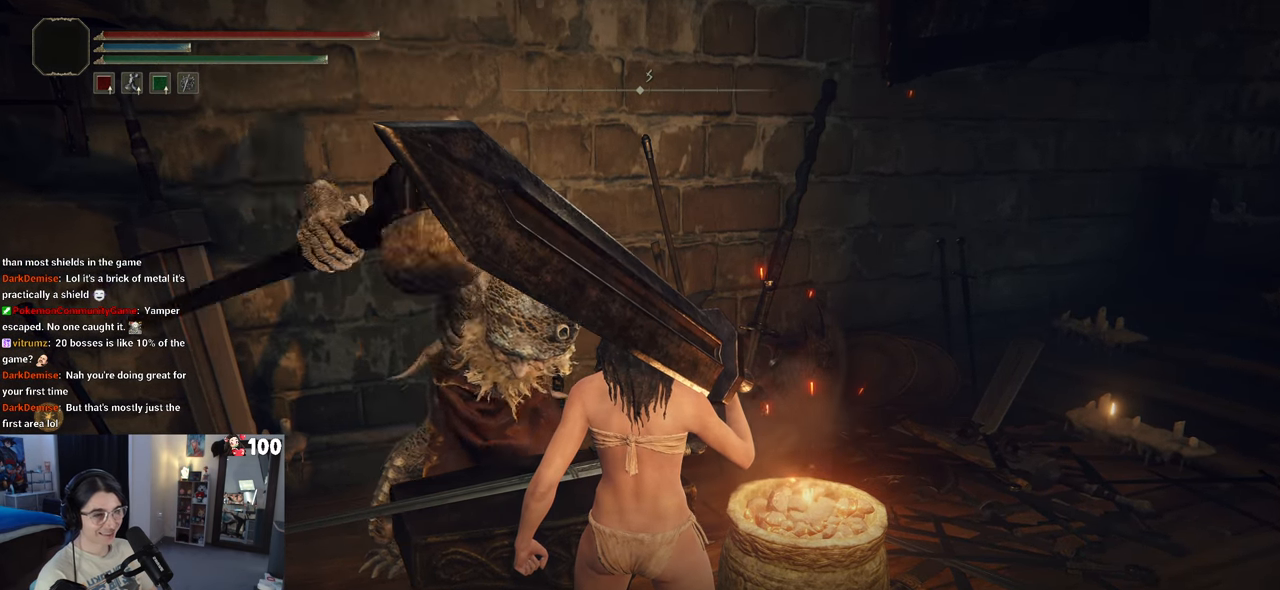
{"buttons": [], "left_stick": "center", "right_stick": "center", "events": [[233, "CROSS", "down"], [333, "CROSS", "up"]]}
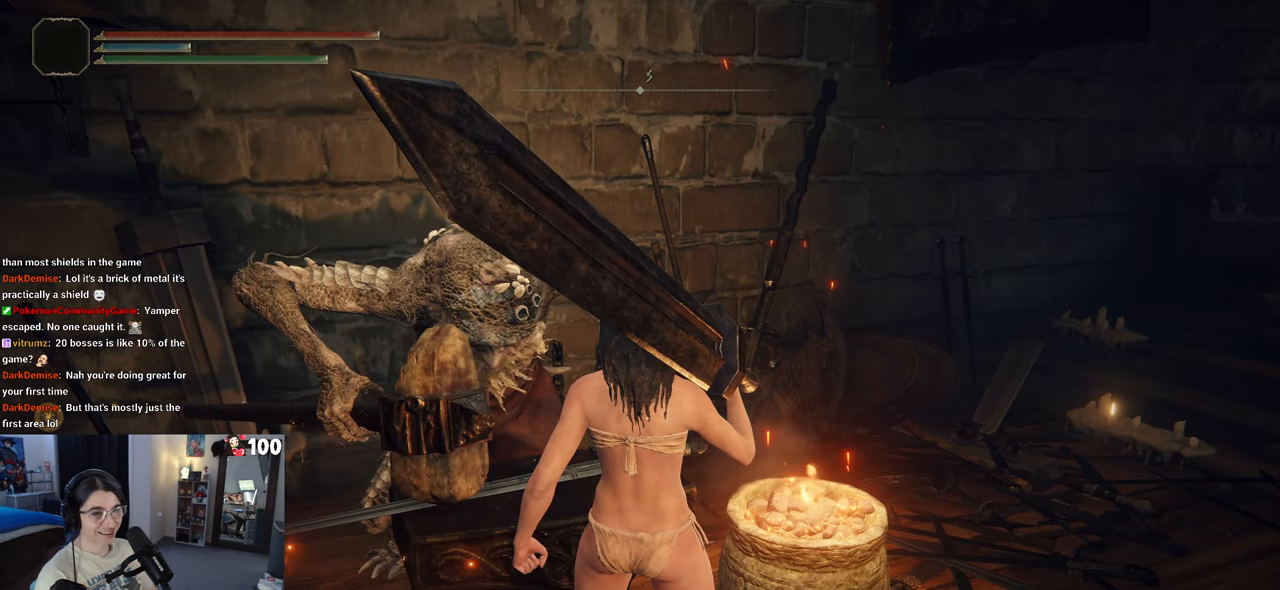
{"buttons": [], "left_stick": "center", "right_stick": "center", "events": []}
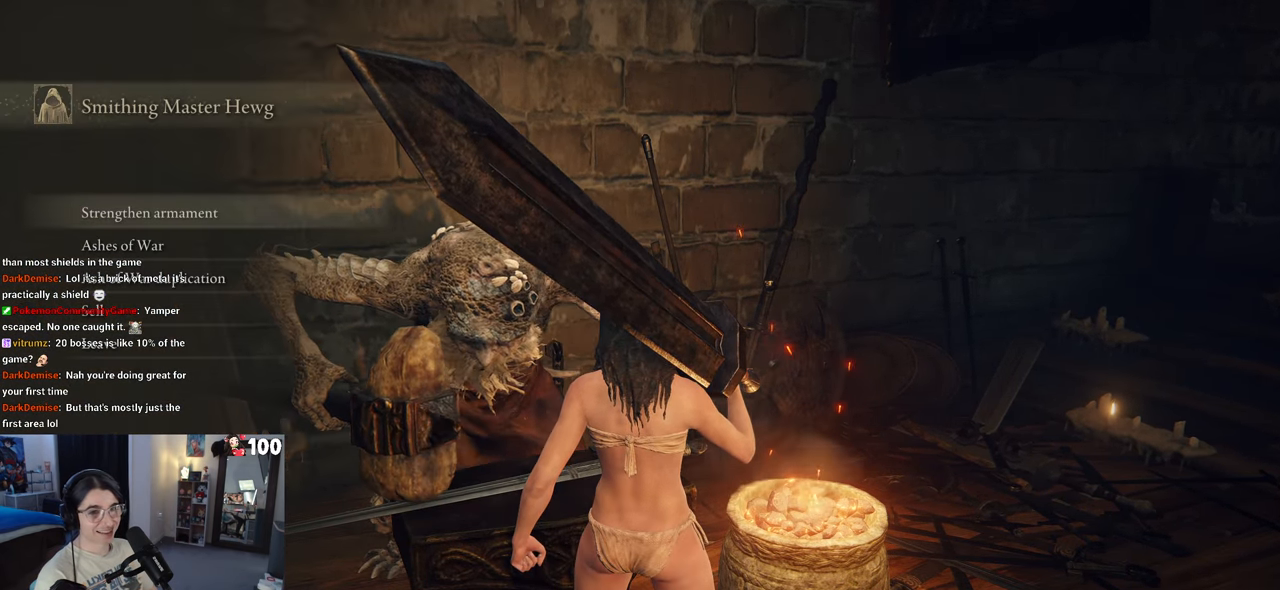
{"buttons": [], "left_stick": "center", "right_stick": "center", "events": [[117, "CROSS", "down"], [200, "CROSS", "up"]]}
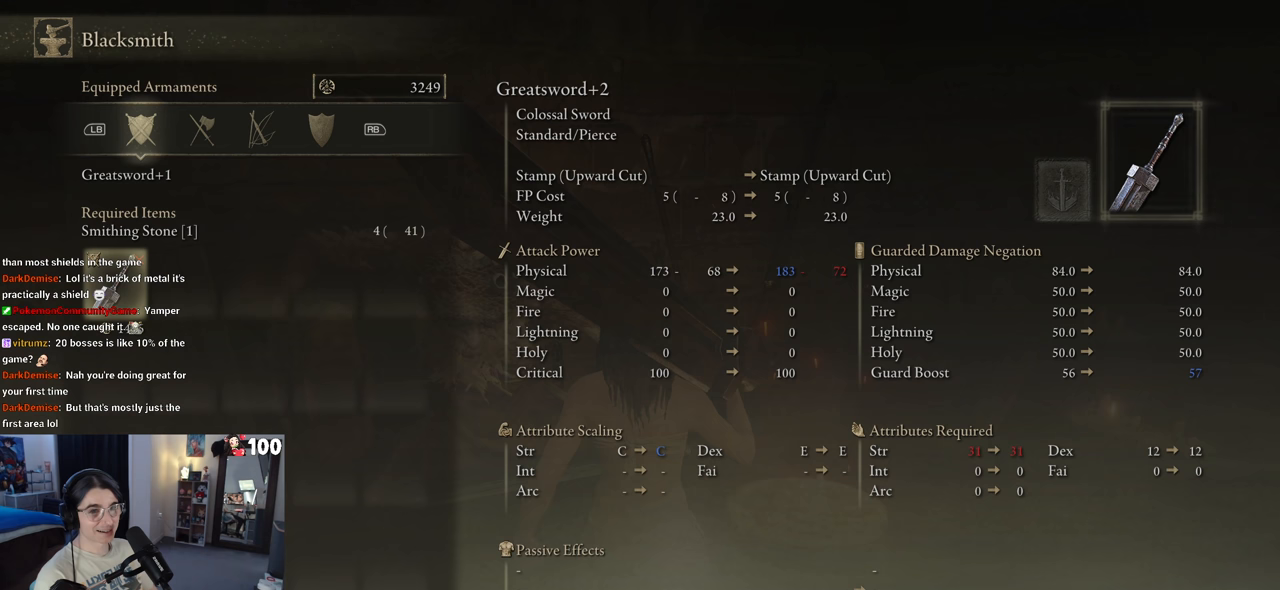
{"buttons": [], "left_stick": "center", "right_stick": "center", "events": []}
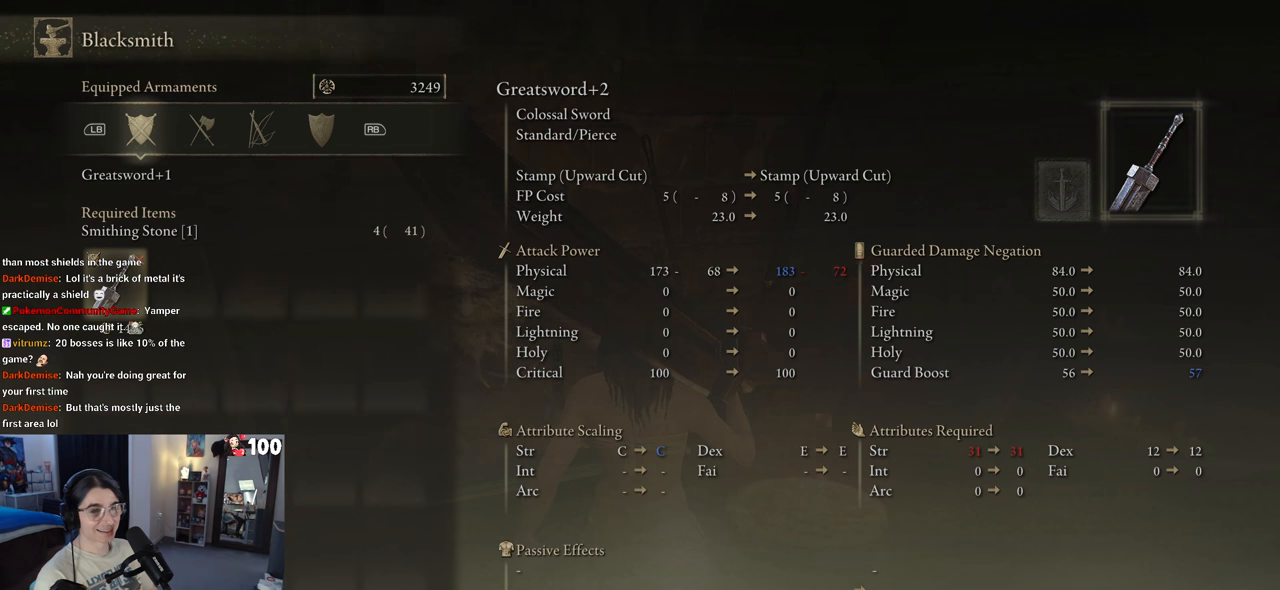
{"buttons": [], "left_stick": "center", "right_stick": "center", "events": [[67, "CROSS", "down"], [167, "CROSS", "up"]]}
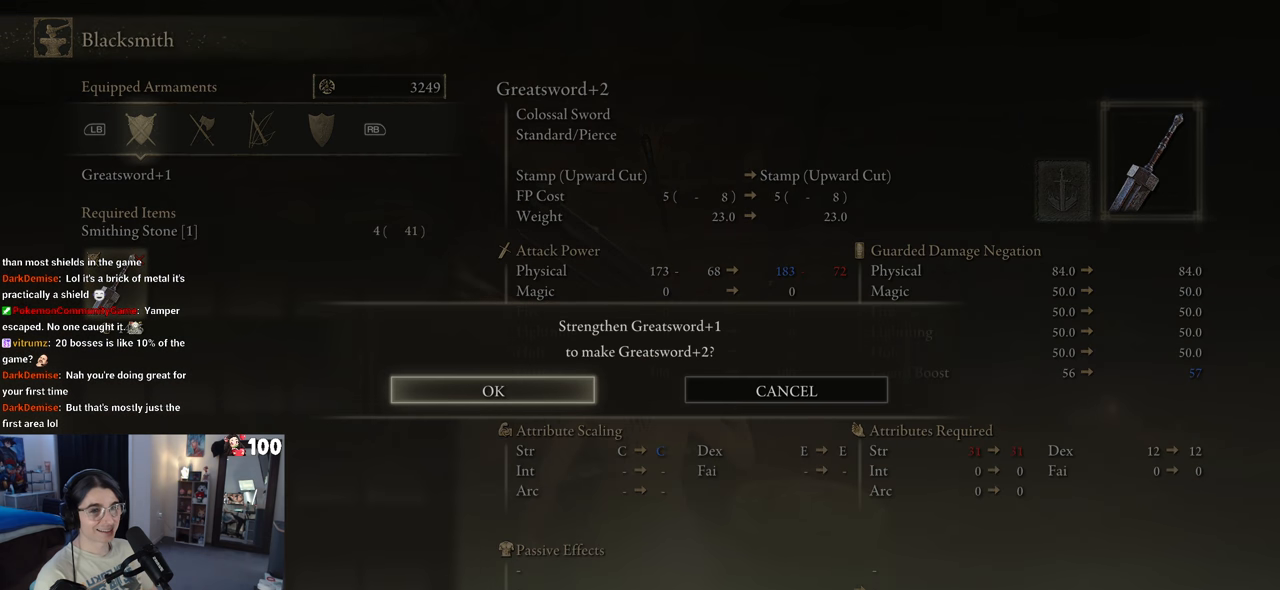
{"buttons": [], "left_stick": "center", "right_stick": "center", "events": [[300, "CROSS", "down"], [417, "CROSS", "up"]]}
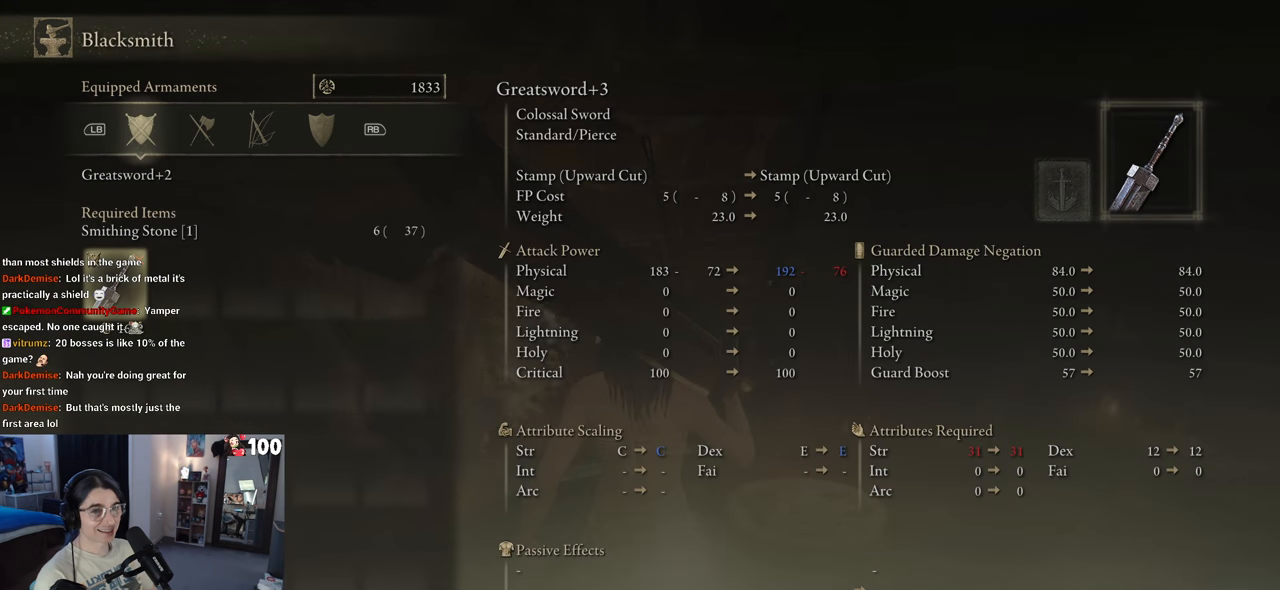
{"buttons": [], "left_stick": "center", "right_stick": "center", "events": []}
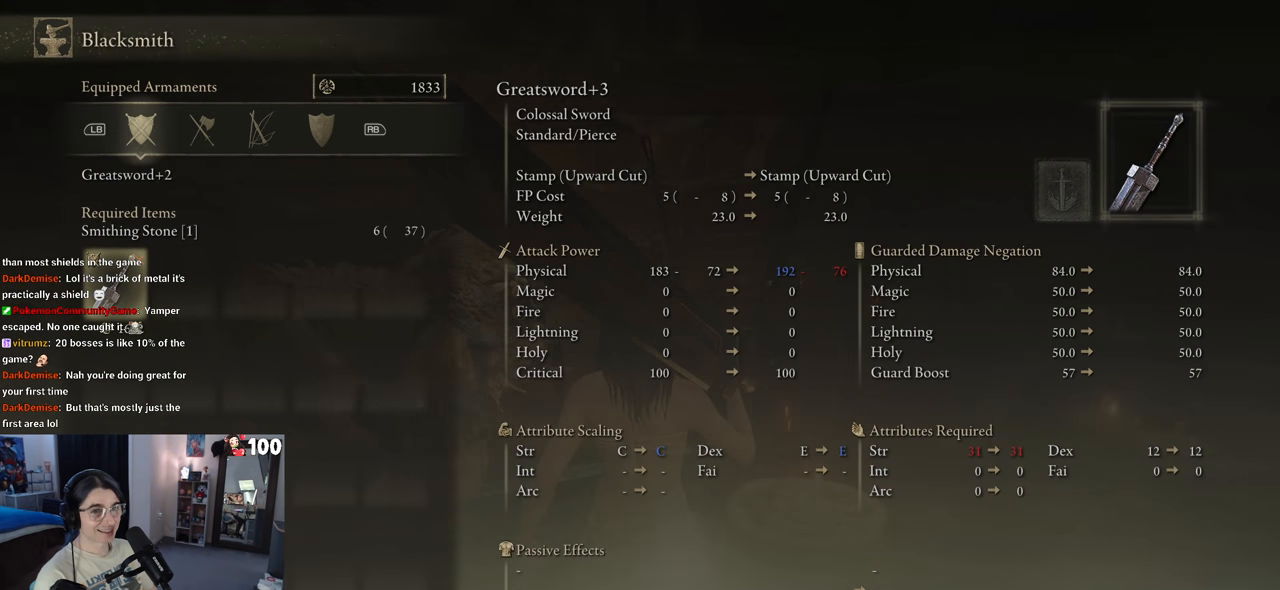
{"buttons": [], "left_stick": "center", "right_stick": "center", "events": [[333, "CROSS", "down"], [467, "CROSS", "up"]]}
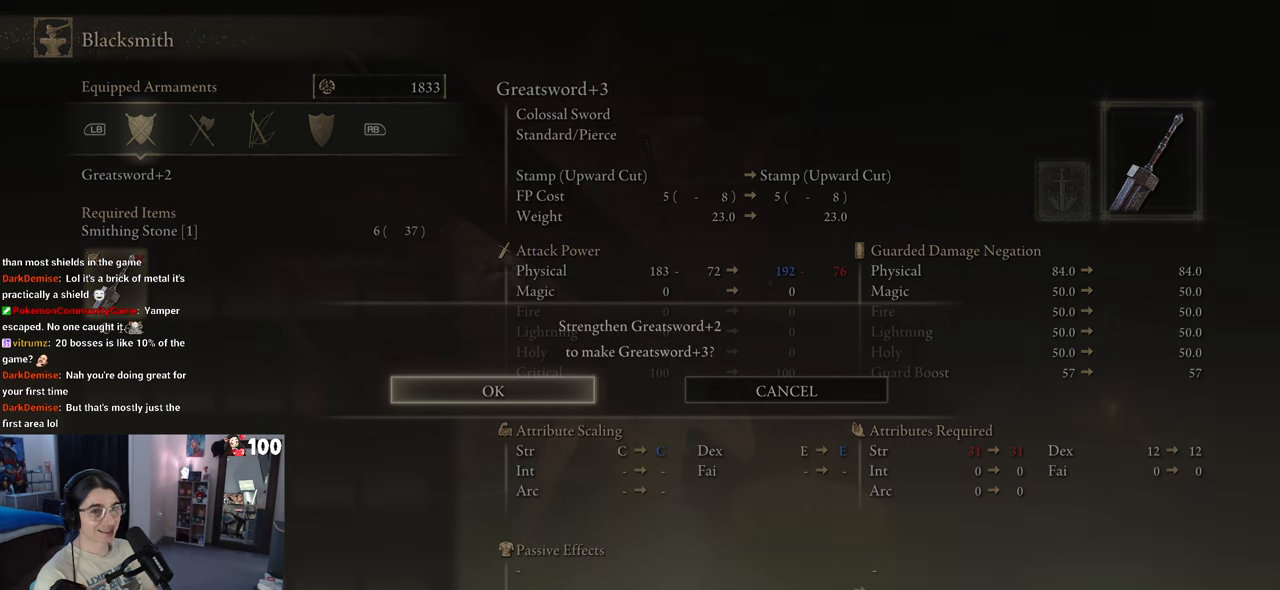
{"buttons": [], "left_stick": "center", "right_stick": "center", "events": [[350, "CROSS", "down"], [467, "CROSS", "up"]]}
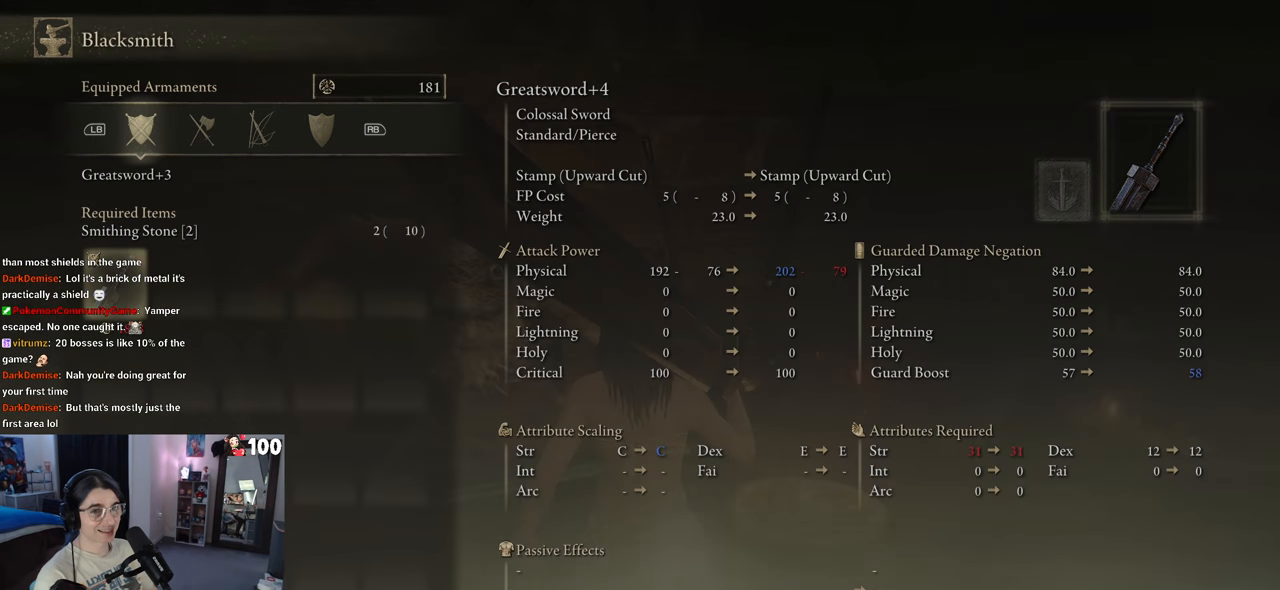
{"buttons": [], "left_stick": "center", "right_stick": "center", "events": []}
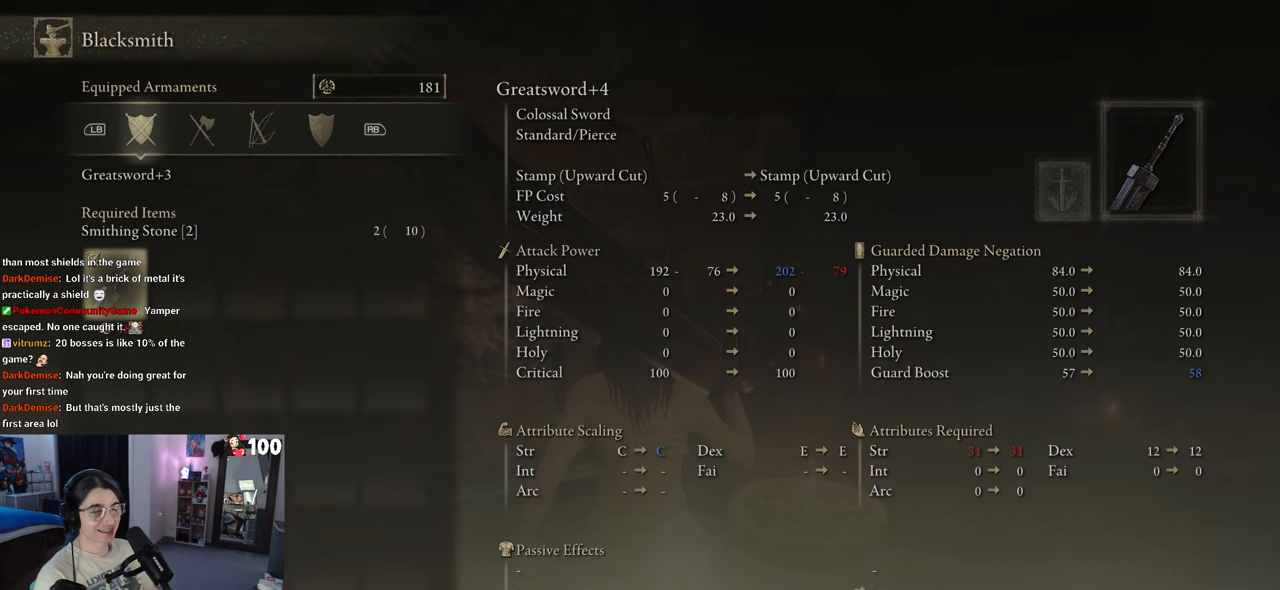
{"buttons": [], "left_stick": "center", "right_stick": "center", "events": []}
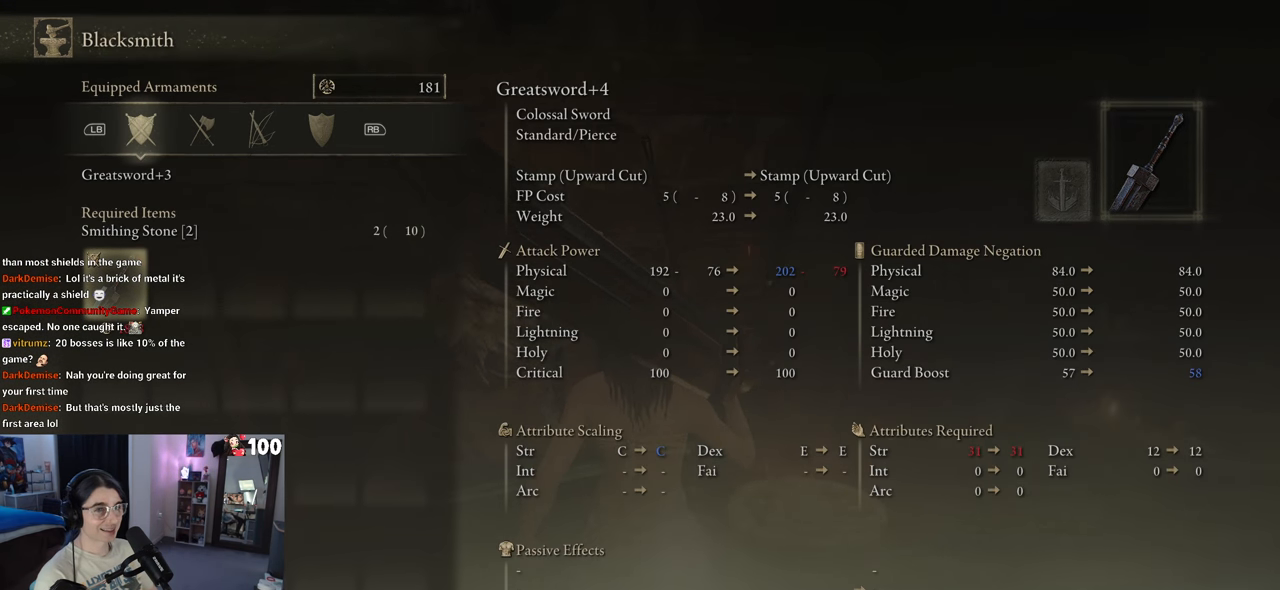
{"buttons": [], "left_stick": "center", "right_stick": "center", "events": []}
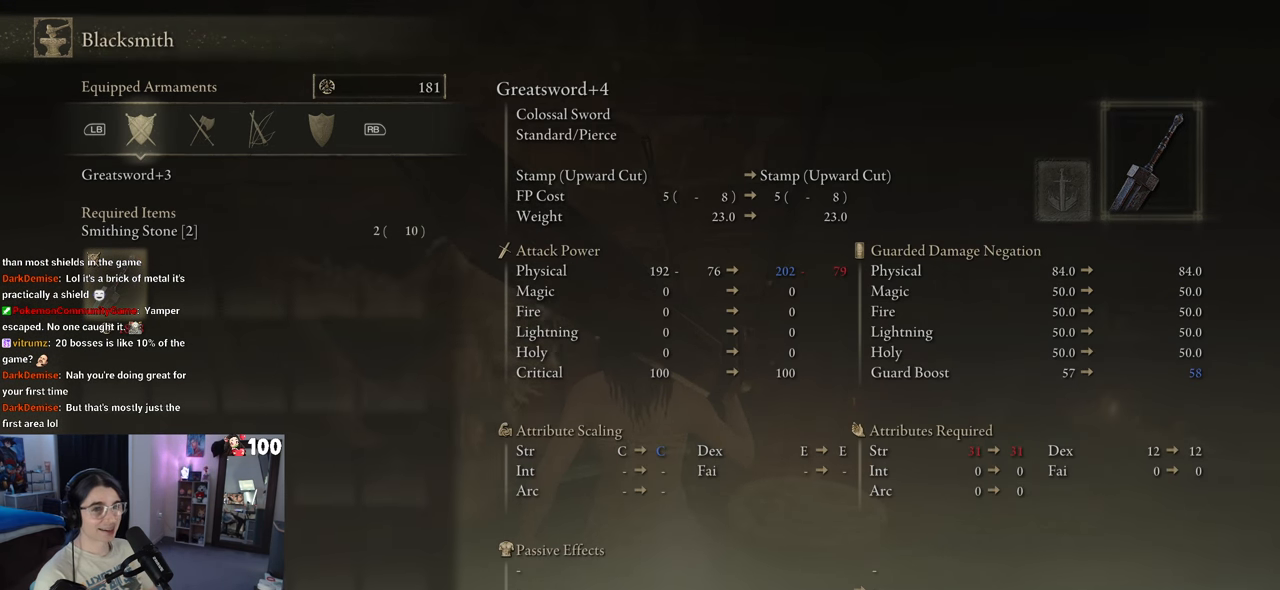
{"buttons": ["CIRCLE"], "left_stick": "right", "right_stick": "center", "events": [[450, "left_stick", "right"], [467, "CIRCLE", "down"]]}
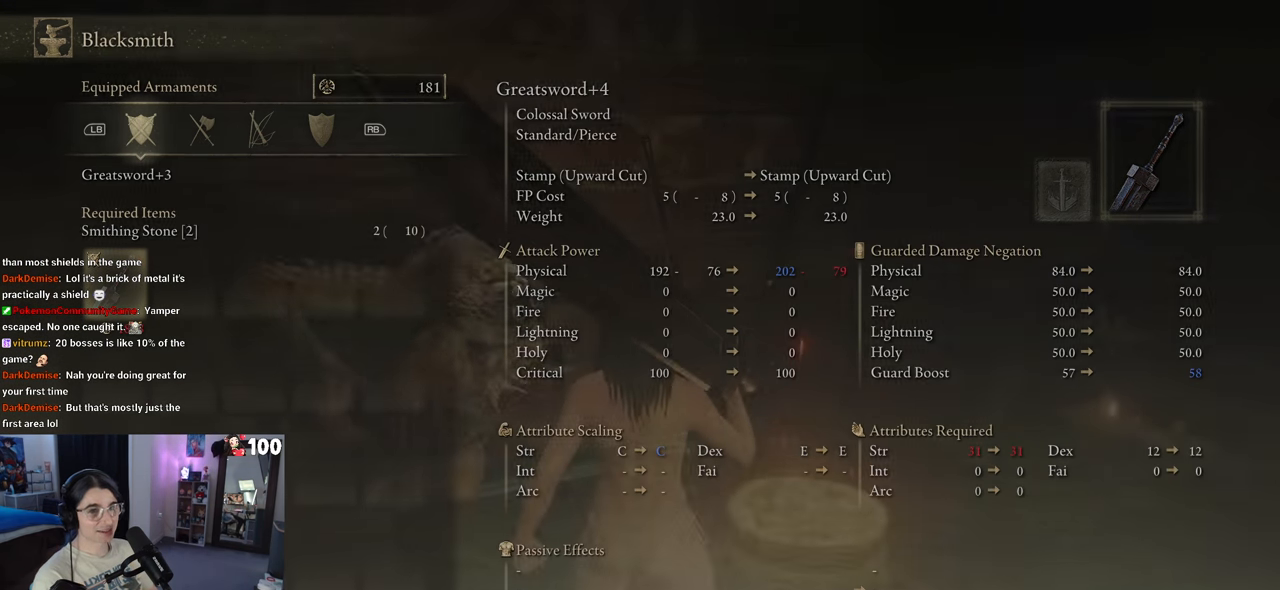
{"buttons": [], "left_stick": "right", "right_stick": "center", "events": [[83, "CIRCLE", "up"]]}
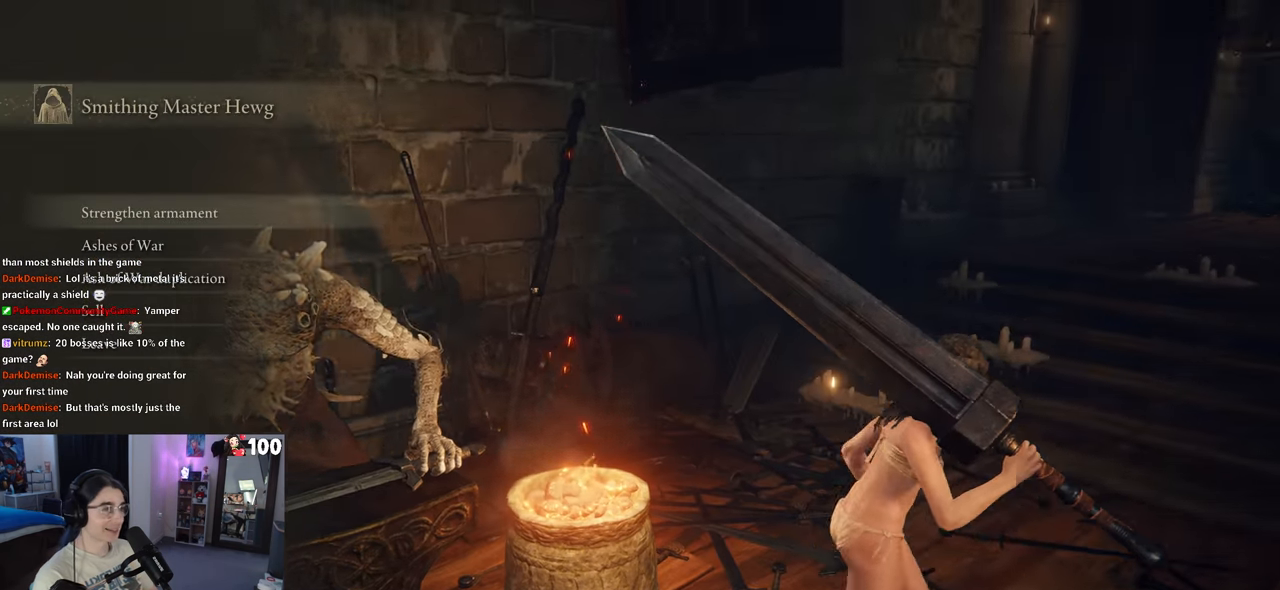
{"buttons": [], "left_stick": "up-right", "right_stick": "center", "events": [[150, "left_stick", "up-right"], [183, "right_stick", "right"], [417, "right_stick", "center"]]}
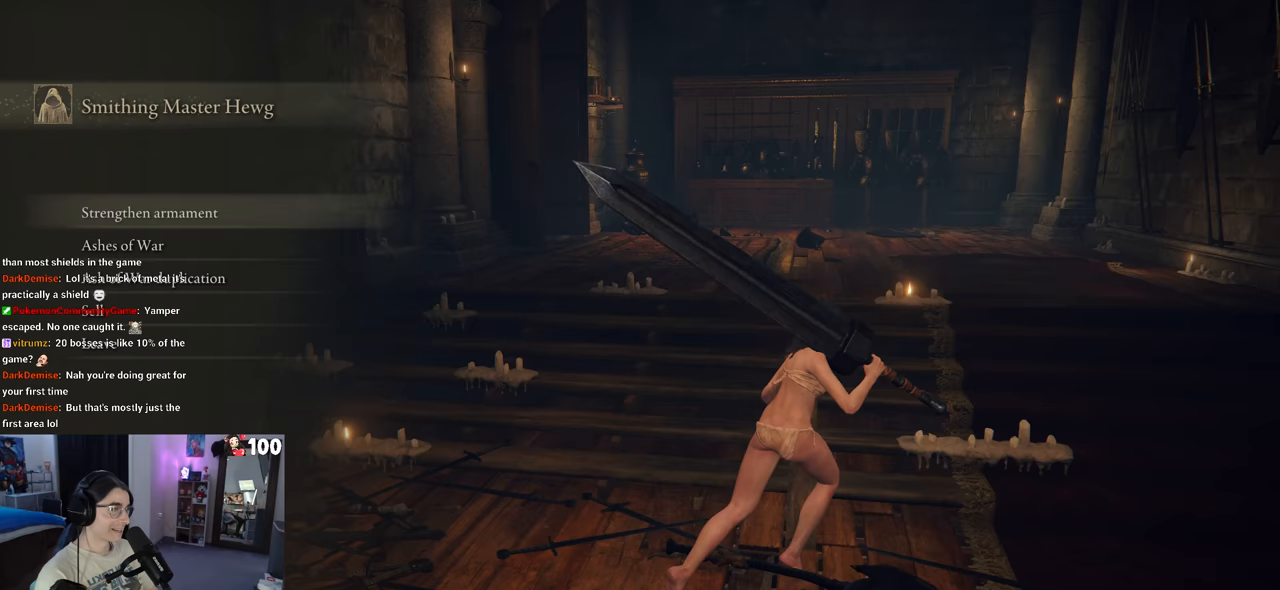
{"buttons": [], "left_stick": "up-right", "right_stick": "center", "events": [[17, "CIRCLE", "down"], [133, "CIRCLE", "up"]]}
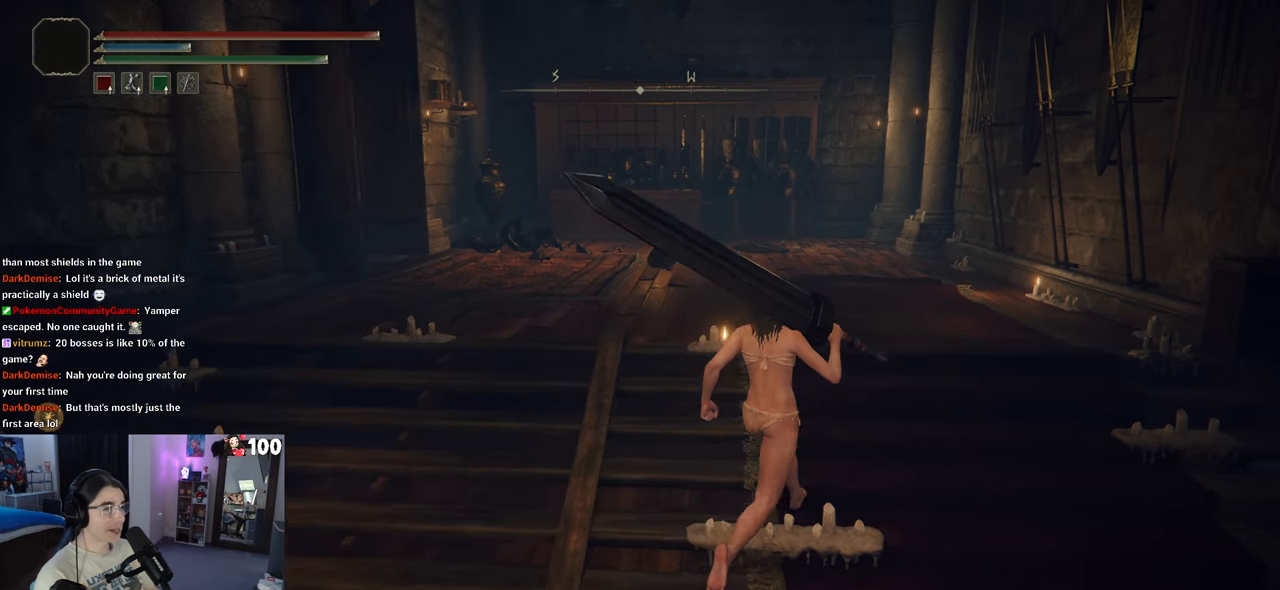
{"buttons": [], "left_stick": "center", "right_stick": "center", "events": [[117, "left_stick", "center"]]}
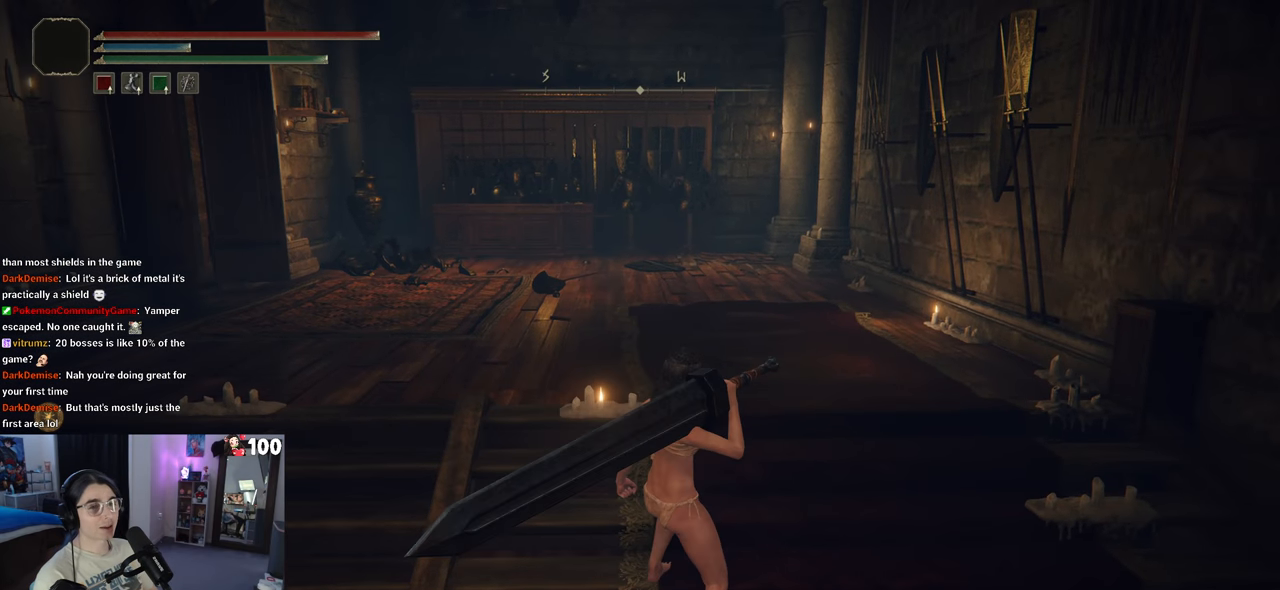
{"buttons": [], "left_stick": "center", "right_stick": "center", "events": [[17, "SELECT", "down"], [133, "SELECT", "up"]]}
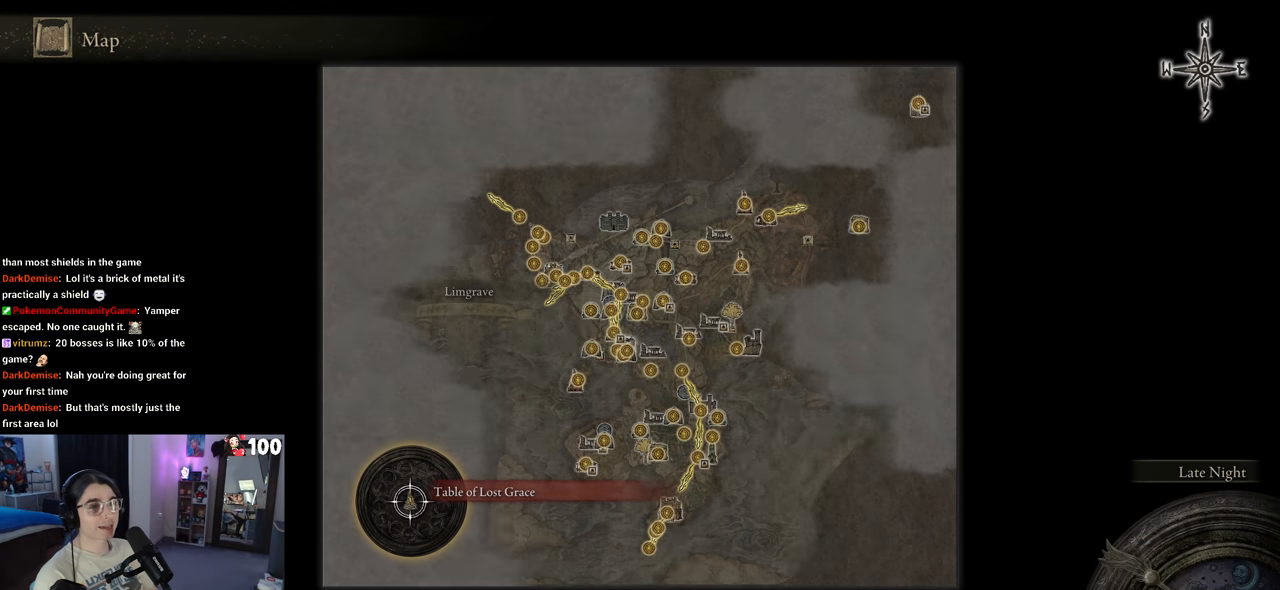
{"buttons": [], "left_stick": "center", "right_stick": "center", "events": [[267, "CIRCLE", "down"], [417, "CIRCLE", "up"]]}
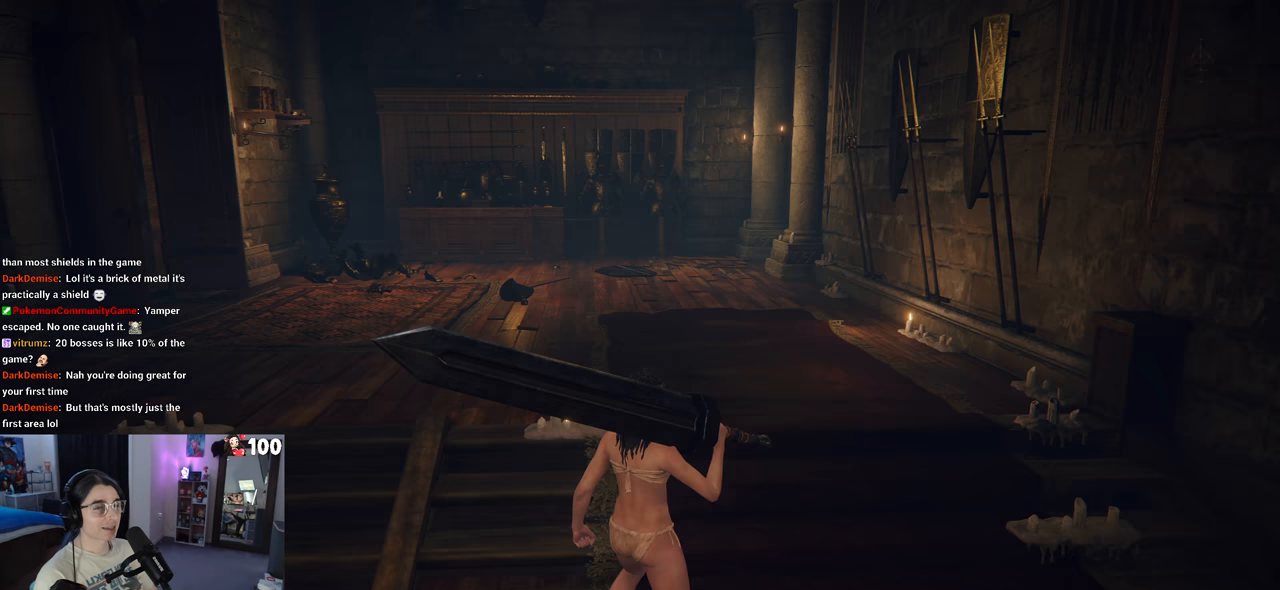
{"buttons": [], "left_stick": "center", "right_stick": "center", "events": [[133, "START", "down"], [283, "START", "up"]]}
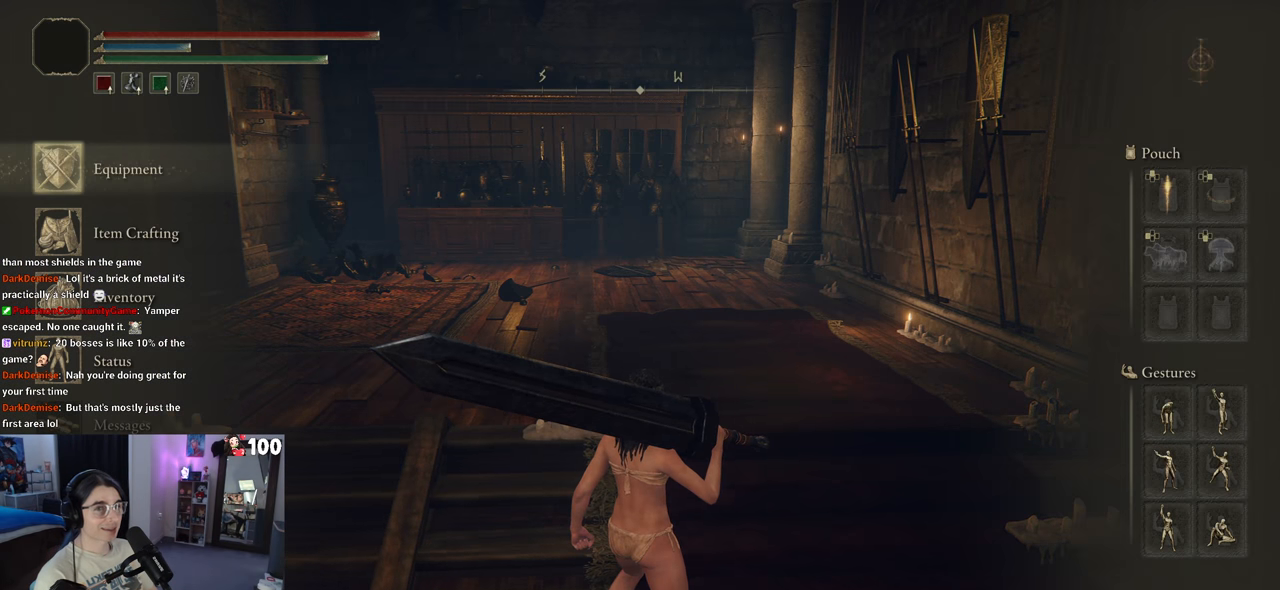
{"buttons": [], "left_stick": "center", "right_stick": "center", "events": [[233, "CROSS", "down"], [317, "CROSS", "up"]]}
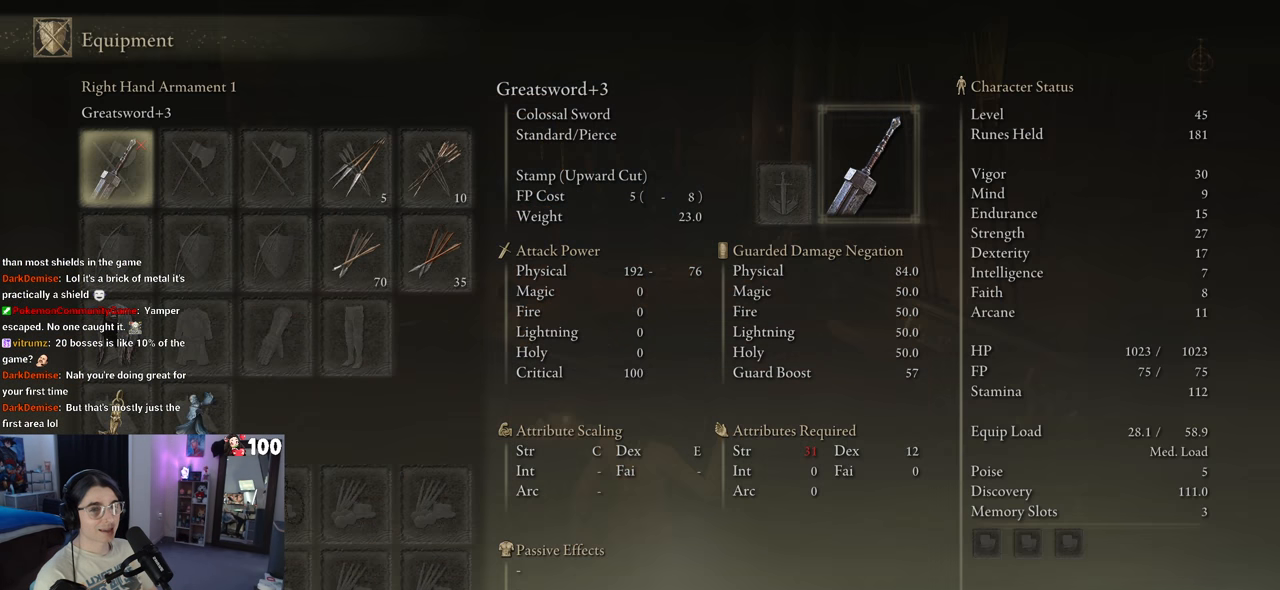
{"buttons": [], "left_stick": "center", "right_stick": "center", "events": [[333, "DPAD_DOWN", "down"], [417, "DPAD_DOWN", "up"]]}
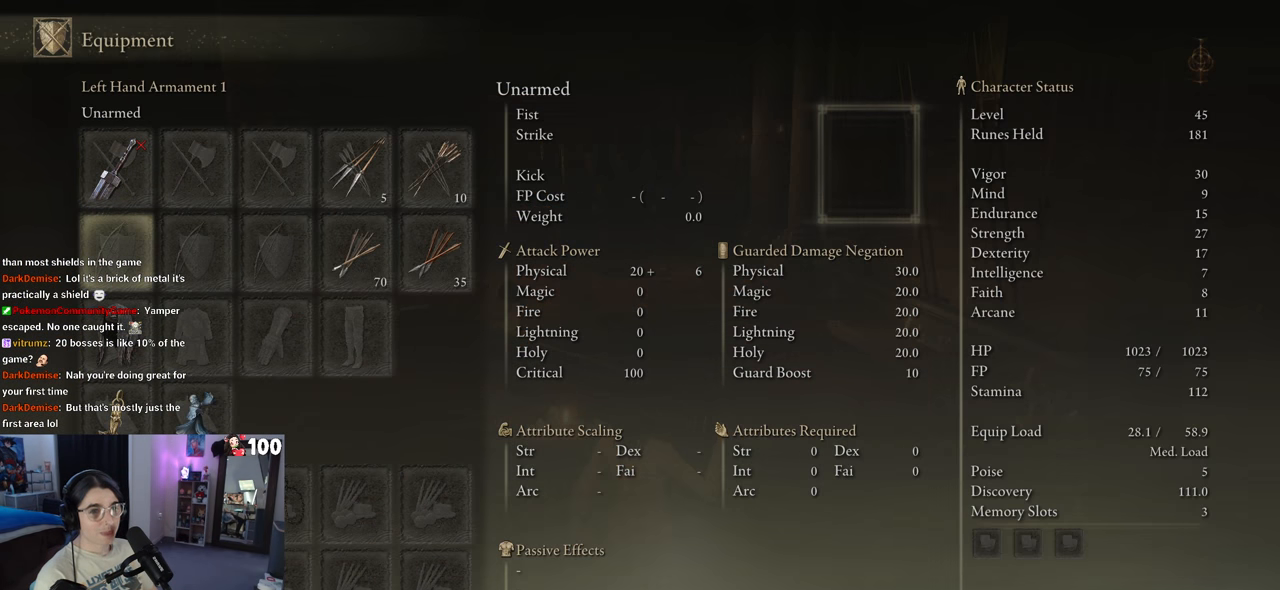
{"buttons": [], "left_stick": "center", "right_stick": "center", "events": [[133, "DPAD_UP", "down"], [250, "DPAD_UP", "up"]]}
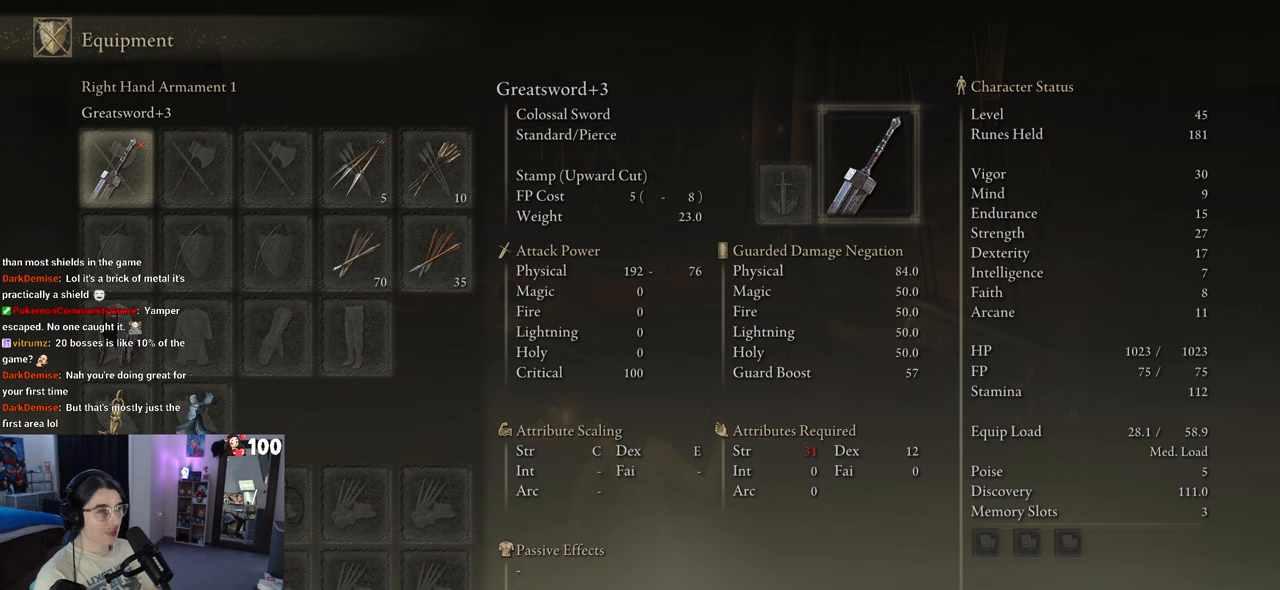
{"buttons": [], "left_stick": "center", "right_stick": "center", "events": []}
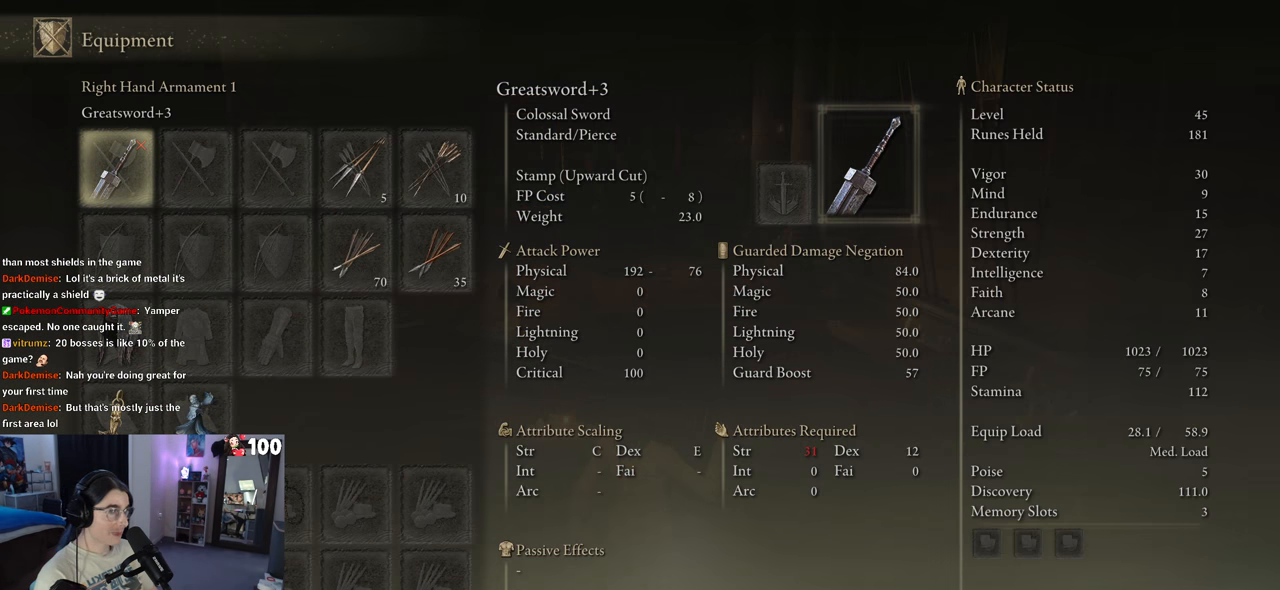
{"buttons": [], "left_stick": "center", "right_stick": "center", "events": []}
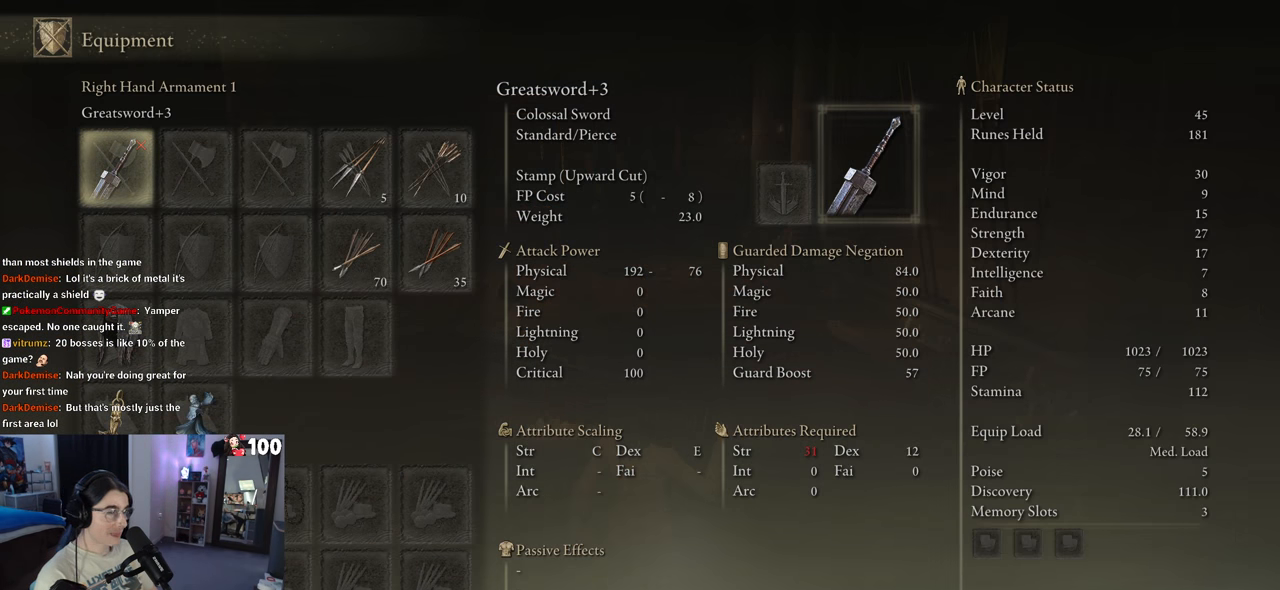
{"buttons": [], "left_stick": "center", "right_stick": "center", "events": []}
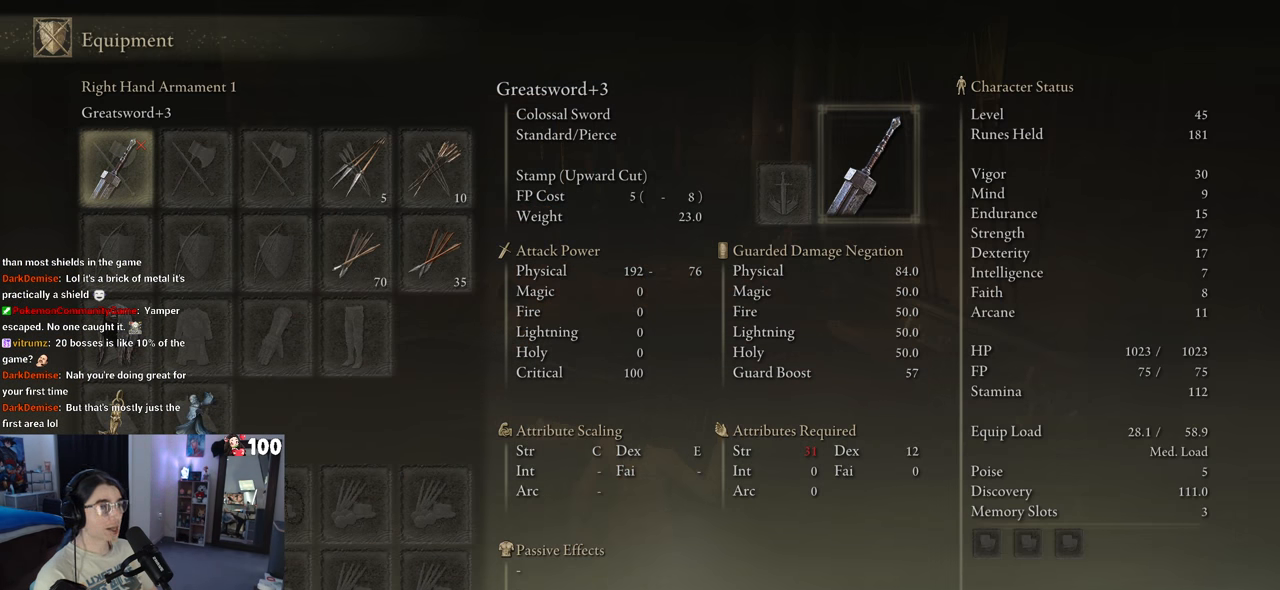
{"buttons": [], "left_stick": "center", "right_stick": "center", "events": [[117, "CROSS", "down"], [233, "CROSS", "up"]]}
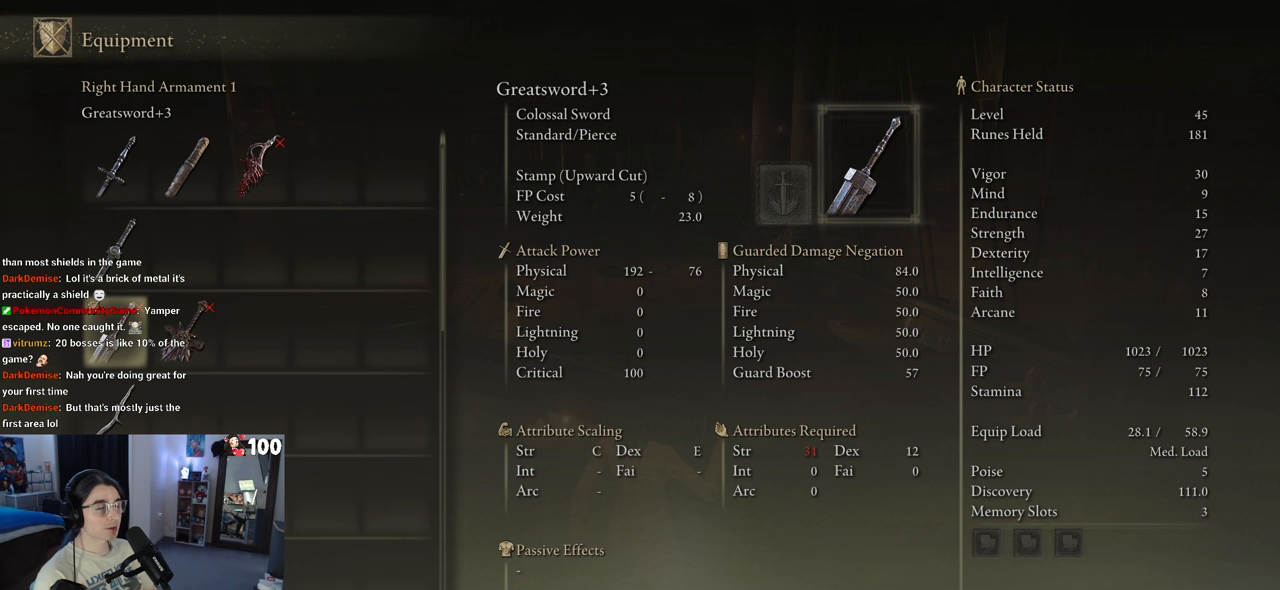
{"buttons": [], "left_stick": "center", "right_stick": "center", "events": []}